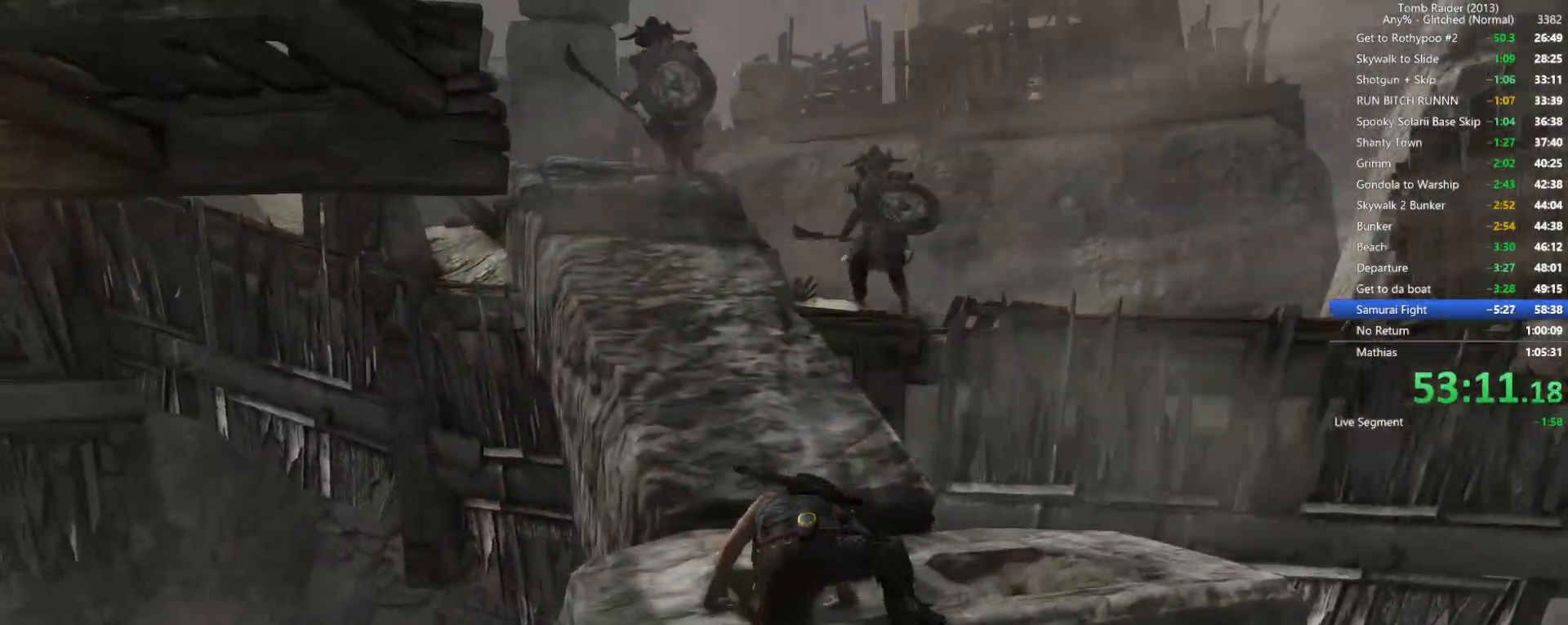
Gameplay with keyboard and mouse; each line is a JSON object with the keys and mouse buttons held at the frame after it. "events" lists presses ("down") and releases ("up") of "1", "2", "3", "4", "5", "a", "alt", "b", "c", "ctrl", "d", "e", "f", "g", "q", "r", "s", "shift", "space", "t", "tab", "v", "w", "x", "z", "mouse_left", "mouse_wheel", "mouse_right", "mouse_mb4" and "mouse_mb5" between this image and that frame as [ms after this image, input, new state], when the widget could be followed in between. "mouse_left", "mouse_wheel", "mouse_right", "mouse_mb4", "mouse_mb5" = the "left", "wheel", "right", "mb4", "mb5" buttons of the "mouse" list. No other keys are recorded. "wheel" means that the mouse wheel is clicked or scrolled. Not read: mouse_move.
{"keys": ["w"], "mouse": [], "events": [[34, "space", "up"], [300, "space", "down"], [467, "space", "up"]]}
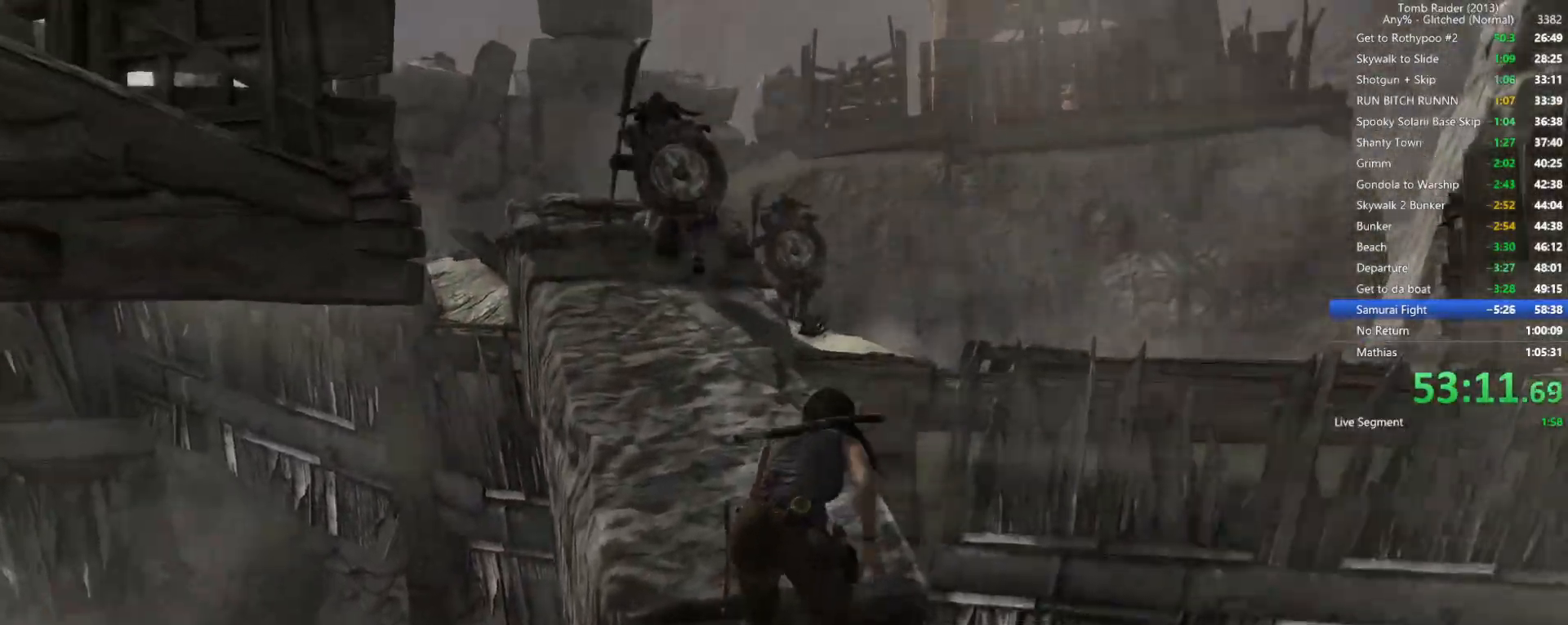
{"keys": ["w"], "mouse": [], "events": []}
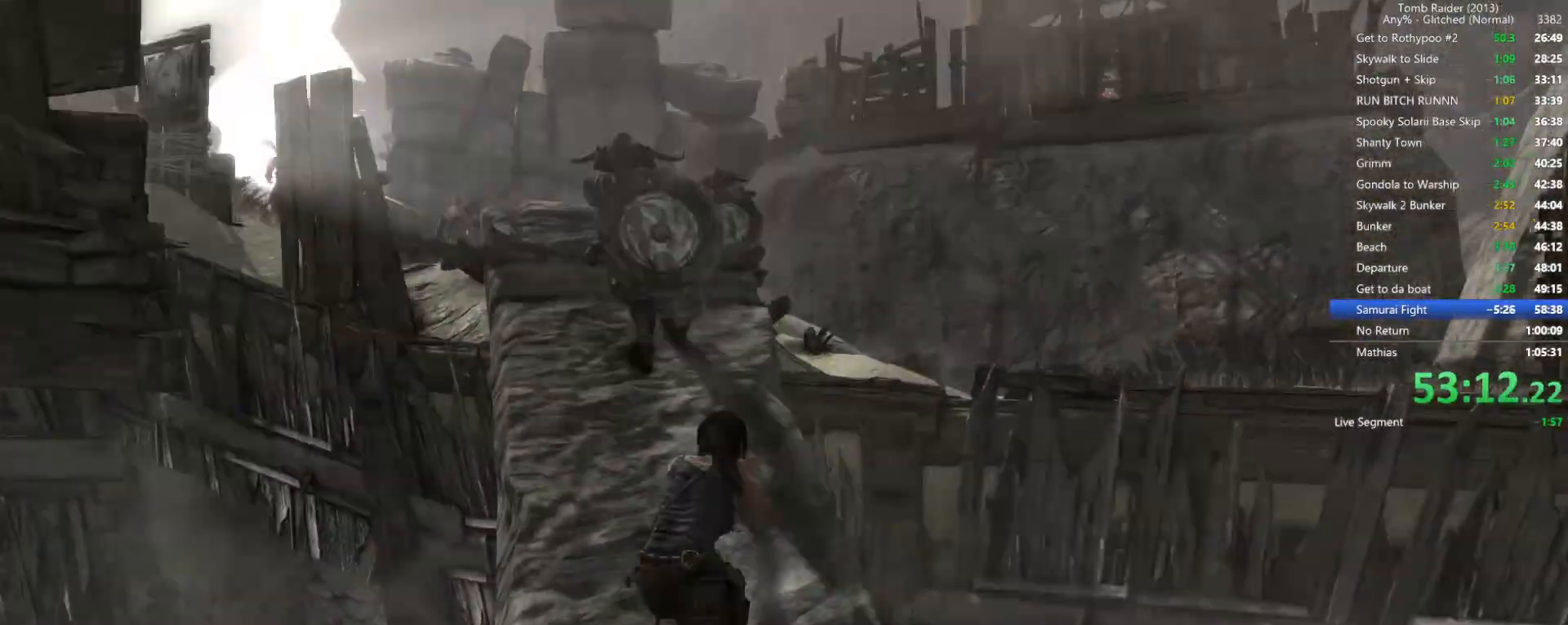
{"keys": ["w"], "mouse": [], "events": []}
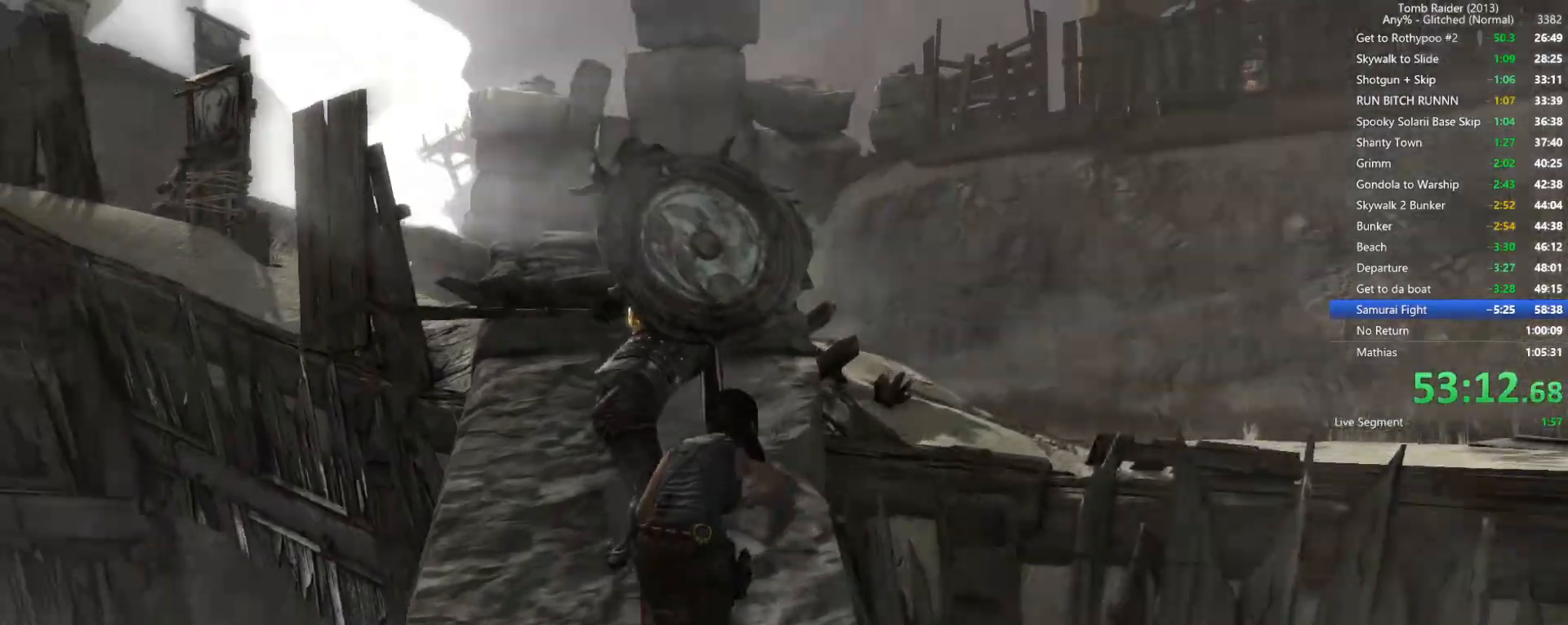
{"keys": ["w"], "mouse": [], "events": []}
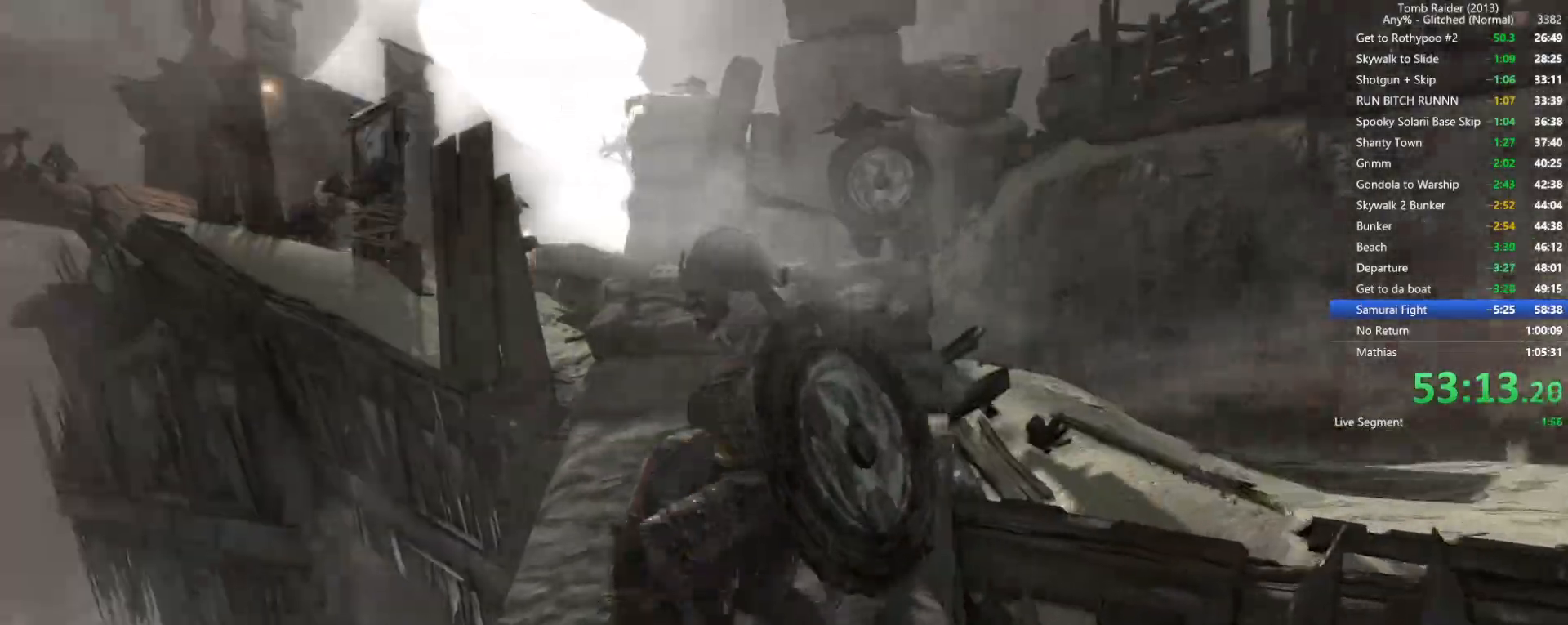
{"keys": ["space", "w"], "mouse": [], "events": [[84, "a", "down"], [150, "a", "up"], [500, "space", "down"]]}